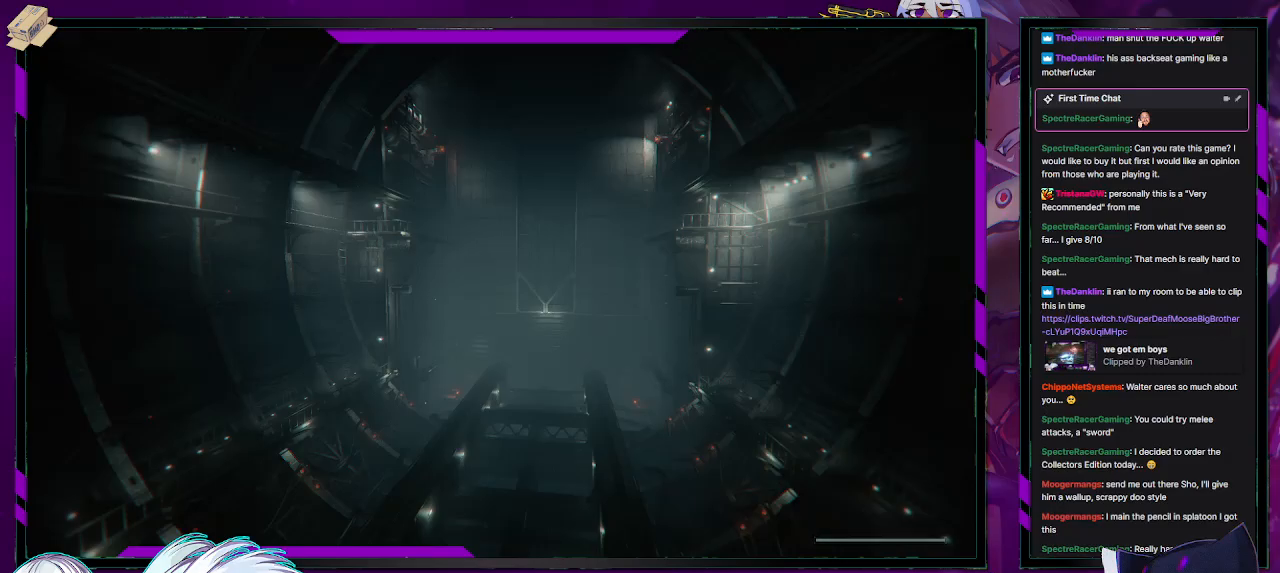
Gameplay with a controller (Xbox layout); each line is a JSON object with the inputs held at the frame after it. "events" lists button and stick changes between this image and that frame as [ms after this image, input, new state], when the widget could be followed in between.
{"buttons": ["R2"], "left_stick": "up-left", "right_stick": "center", "events": [[150, "right_stick", "center"], [500, "left_stick", "up-left"]]}
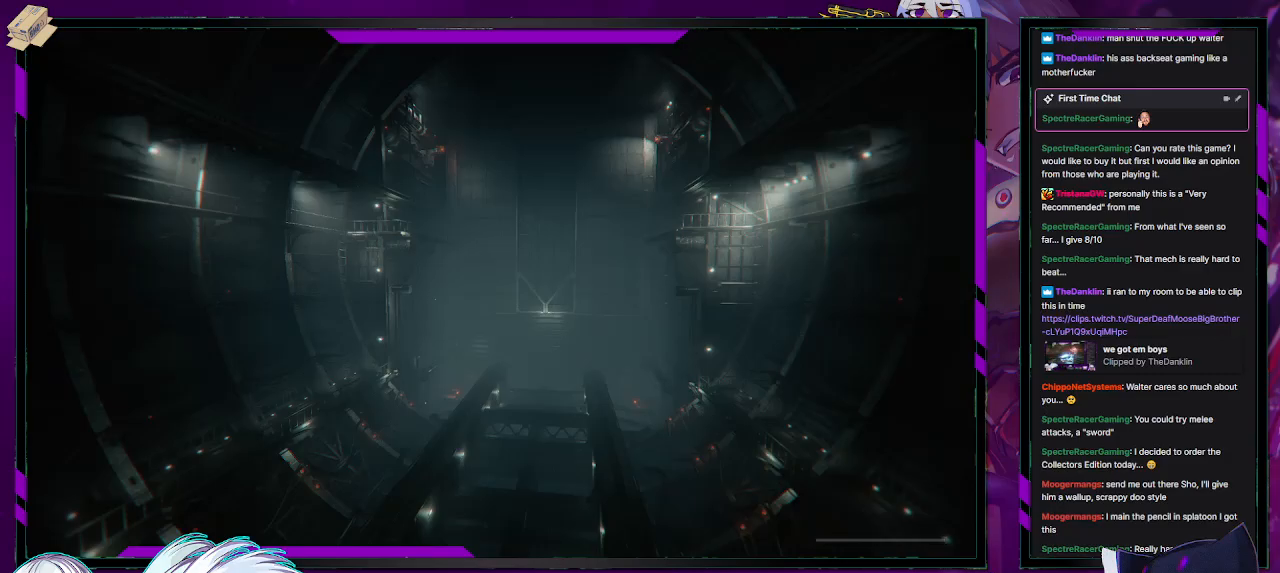
{"buttons": ["R2"], "left_stick": "up-left", "right_stick": "up", "events": [[33, "right_stick", "up-left"], [250, "right_stick", "center"], [417, "right_stick", "up"]]}
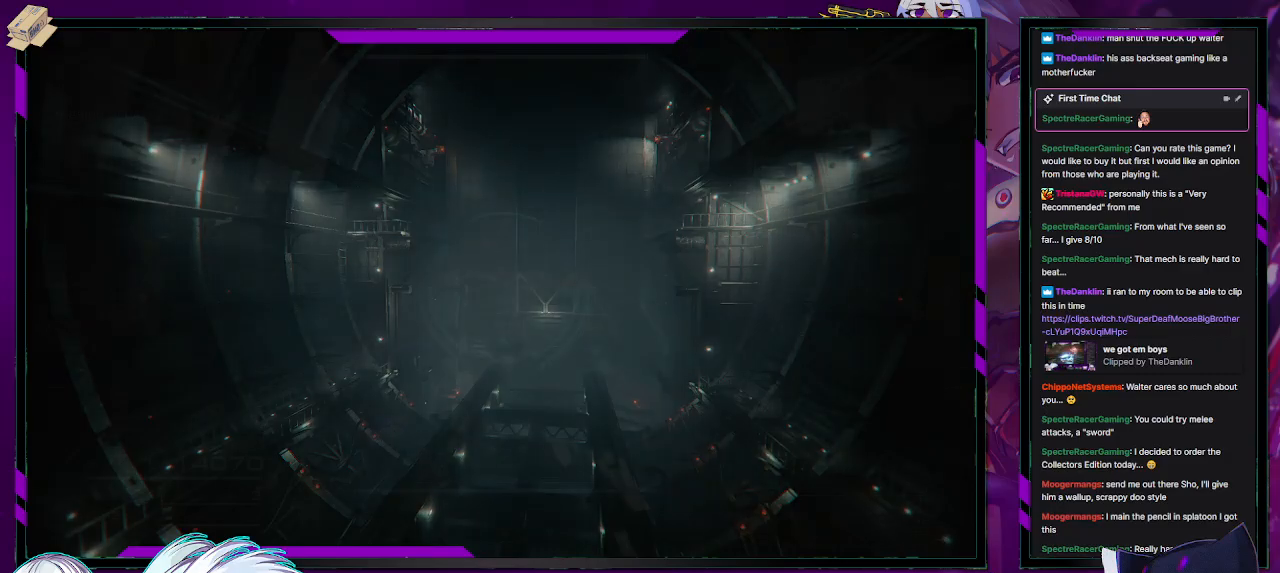
{"buttons": ["R2"], "left_stick": "up-left", "right_stick": "up"}
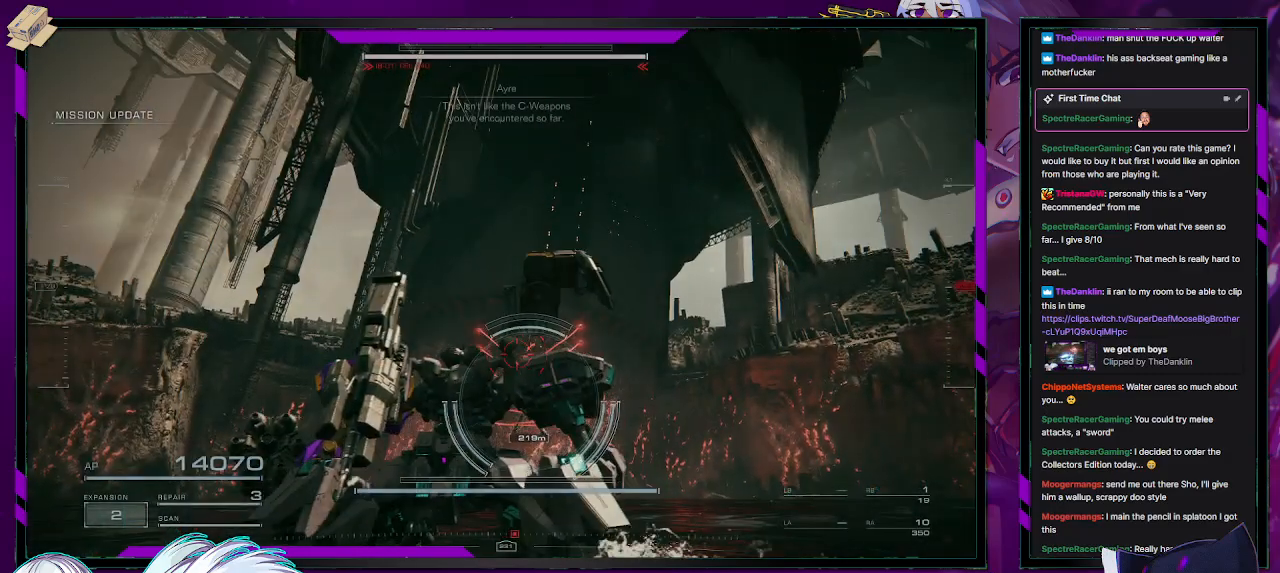
{"buttons": ["R2"], "left_stick": "up-left", "right_stick": "up", "events": [[17, "right_stick", "center"], [183, "right_stick", "down-right"], [350, "right_stick", "center"], [450, "right_stick", "up"]]}
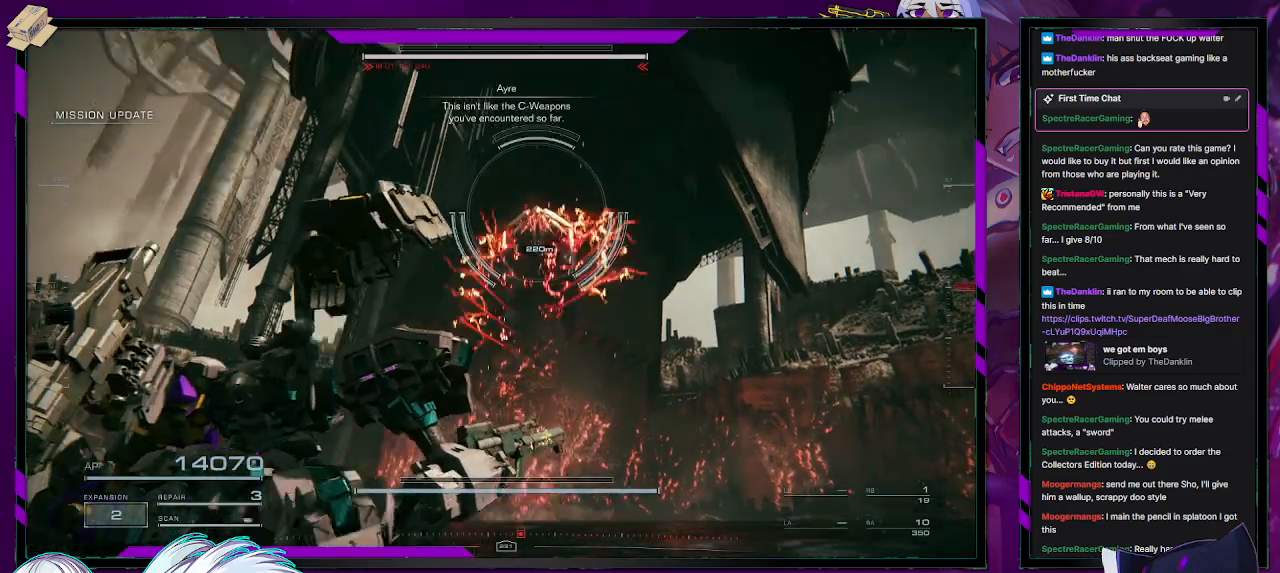
{"buttons": ["R2"], "left_stick": "up-left", "right_stick": "center", "events": [[83, "right_stick", "center"]]}
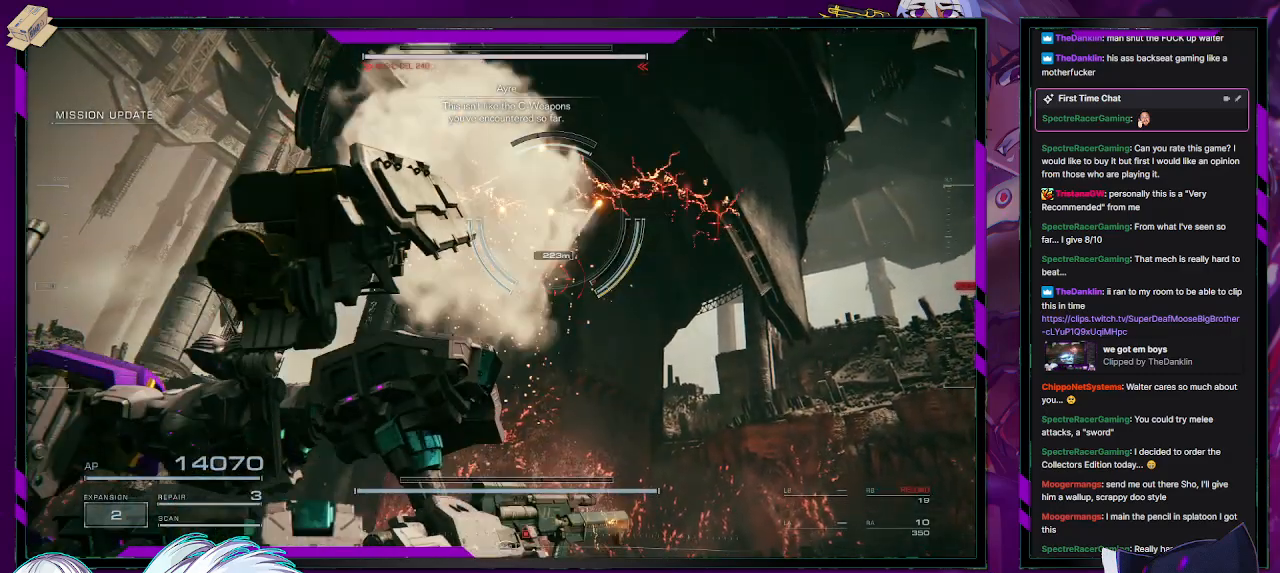
{"buttons": ["X", "R2"], "left_stick": "left", "right_stick": "center", "events": [[67, "left_stick", "left"], [367, "X", "down"]]}
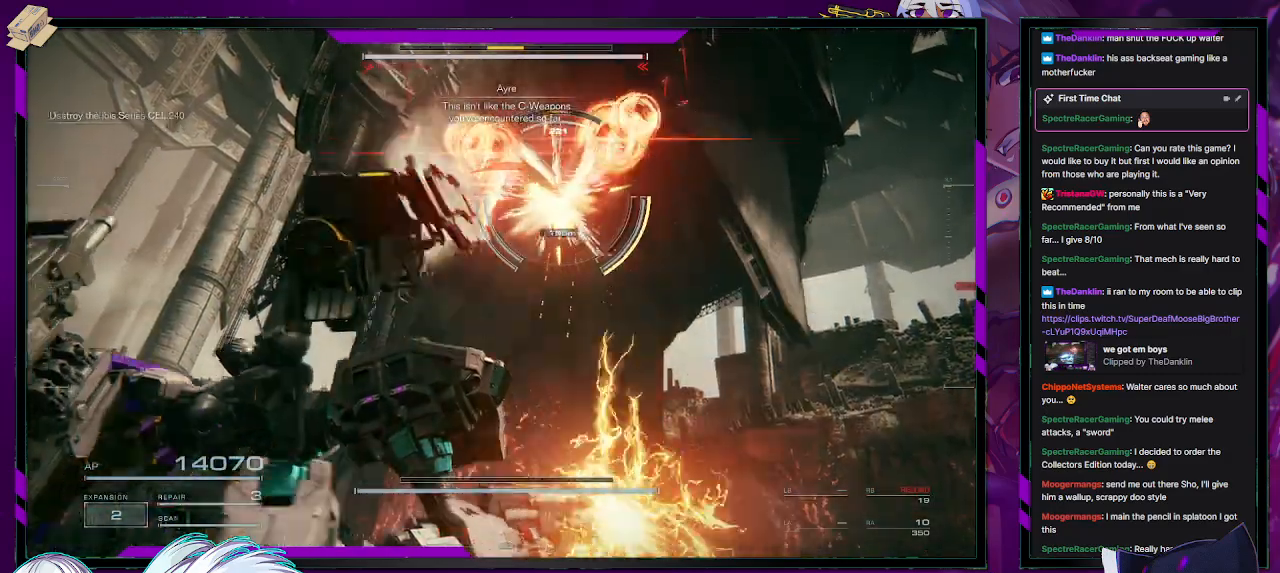
{"buttons": ["R2"], "left_stick": "left", "right_stick": "down-right", "events": [[67, "X", "up"], [367, "right_stick", "down-right"]]}
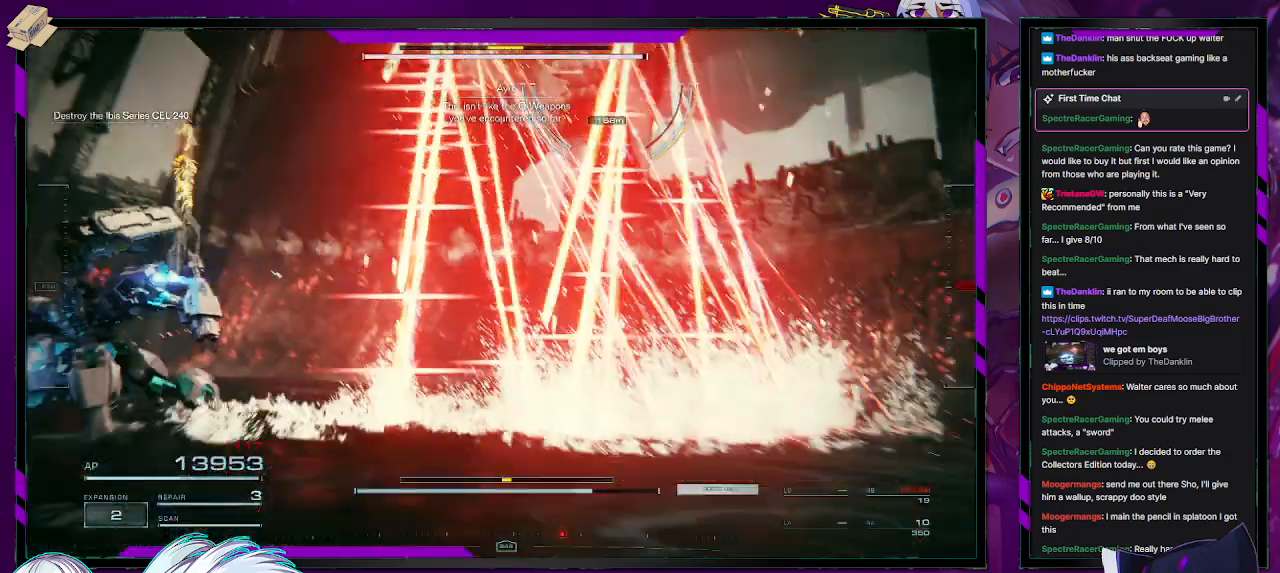
{"buttons": ["R2"], "left_stick": "down-left", "right_stick": "right", "events": [[100, "right_stick", "center"], [433, "left_stick", "down-left"], [433, "right_stick", "right"]]}
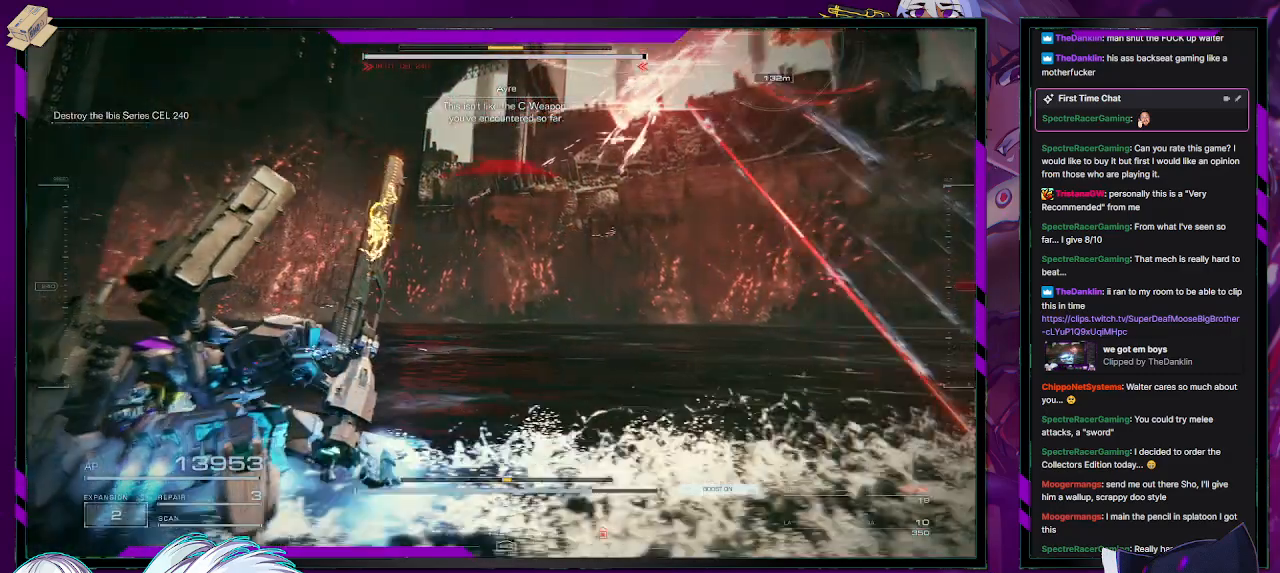
{"buttons": [], "left_stick": "left", "right_stick": "center", "events": [[183, "right_stick", "center"], [383, "left_stick", "left"], [483, "R2", "up"]]}
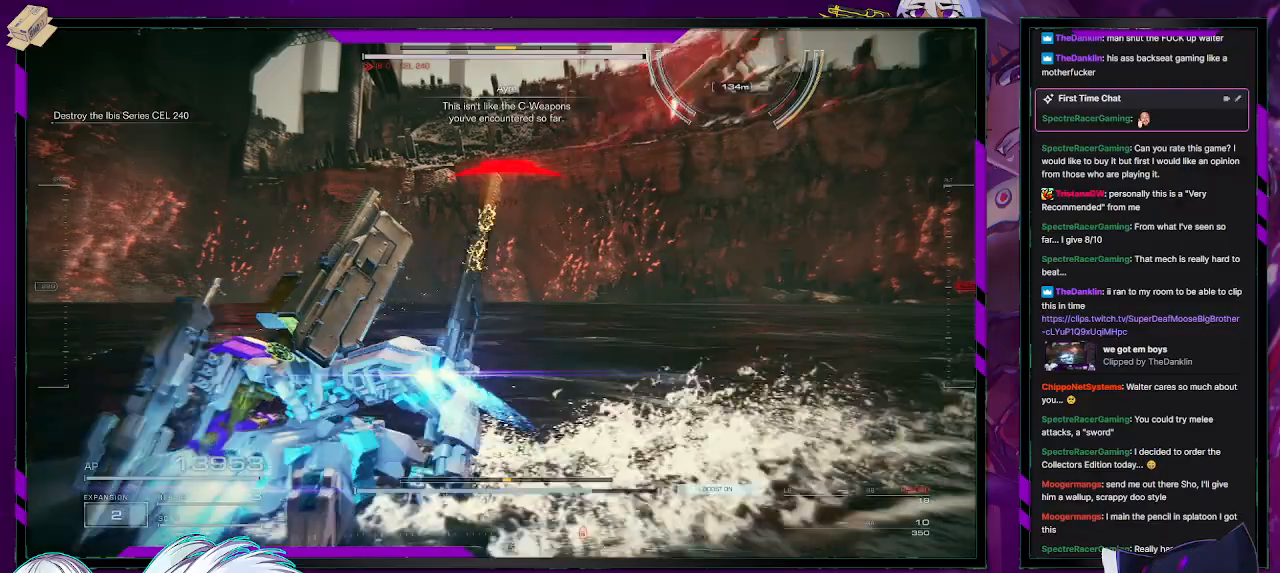
{"buttons": ["R2"], "left_stick": "left", "right_stick": "left", "events": [[83, "R2", "down"], [150, "left_stick", "down-left"], [167, "right_stick", "left"], [483, "left_stick", "left"]]}
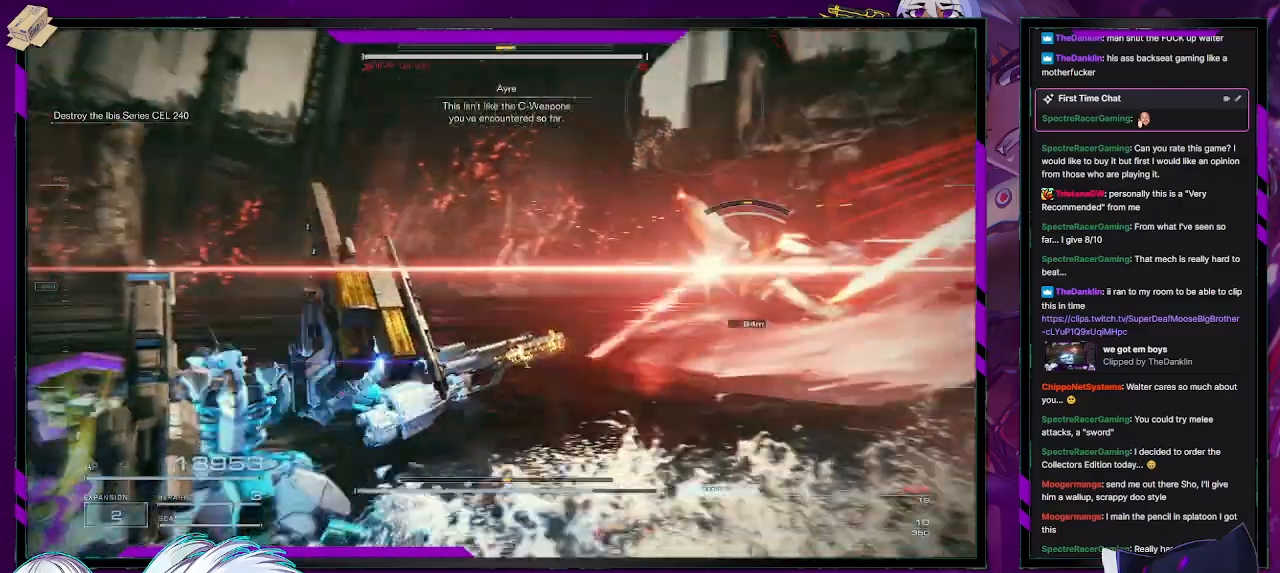
{"buttons": ["R2"], "left_stick": "up", "right_stick": "center", "events": [[67, "left_stick", "up-left"], [167, "left_stick", "up"], [250, "right_stick", "center"], [333, "X", "down"], [483, "X", "up"]]}
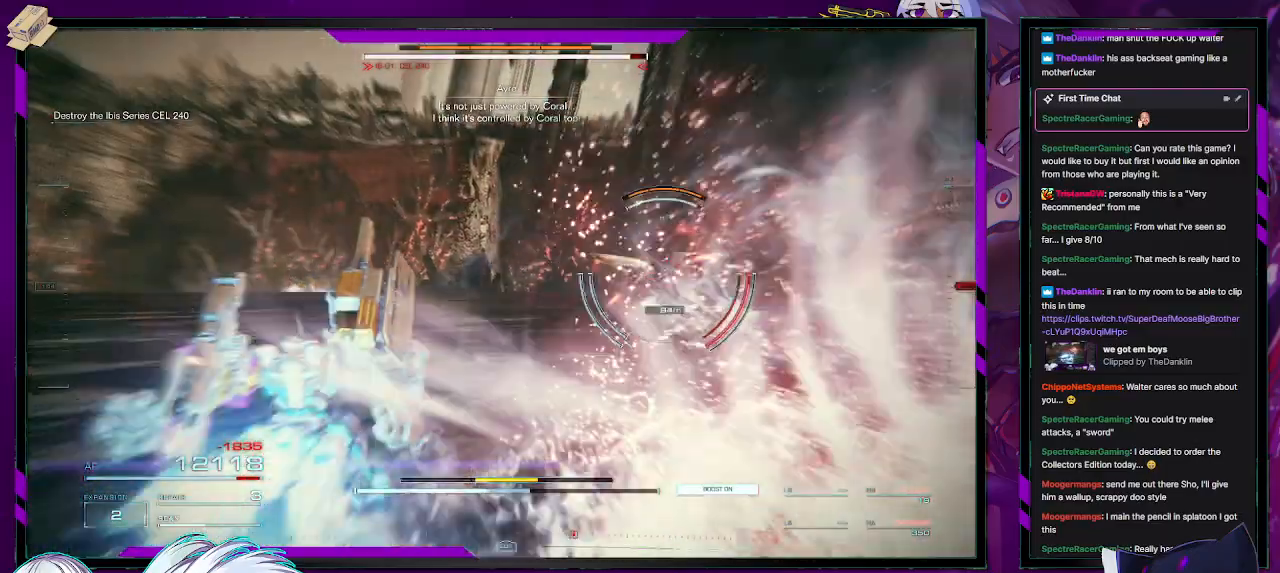
{"buttons": ["R2"], "left_stick": "up", "right_stick": "center", "events": [[50, "left_stick", "up-right"], [183, "L3", "down"], [183, "right_stick", "right"], [200, "left_stick", "up"], [300, "right_stick", "center"], [350, "L3", "up"]]}
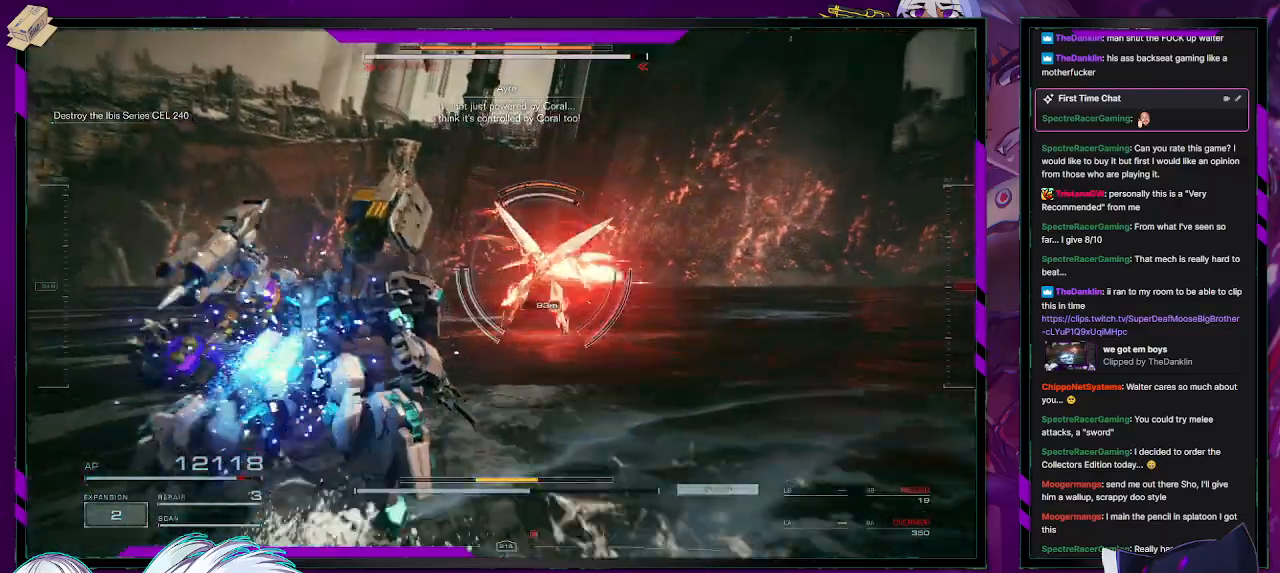
{"buttons": ["R2"], "left_stick": "up", "right_stick": "right", "events": [[467, "right_stick", "right"]]}
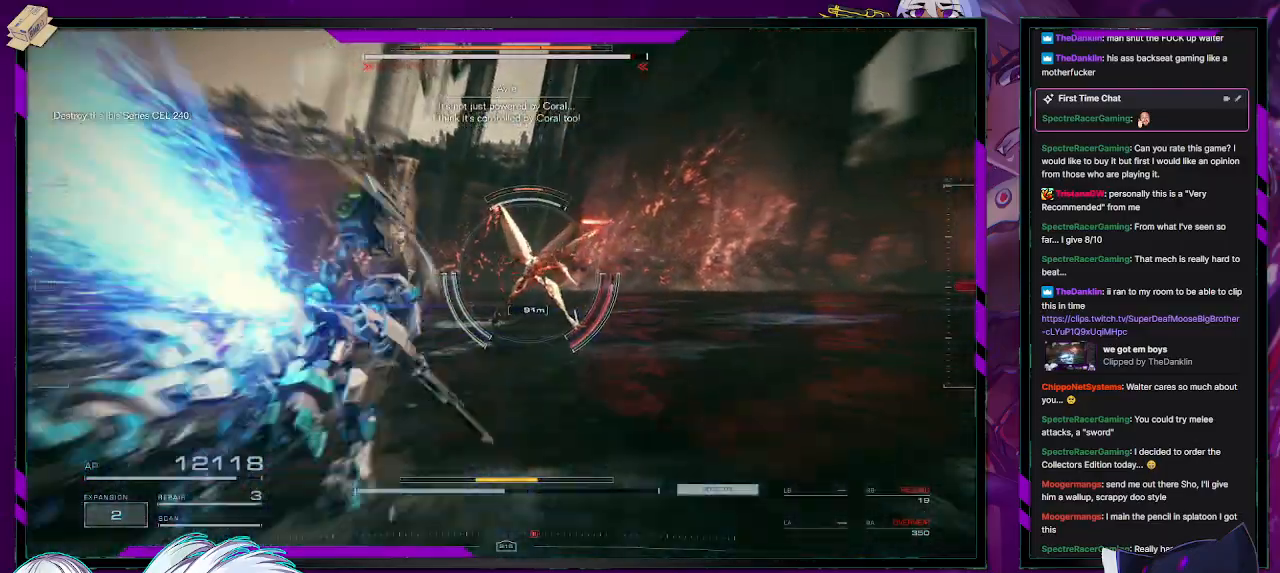
{"buttons": ["L2", "R2"], "left_stick": "up", "right_stick": "right", "events": [[183, "right_stick", "center"], [450, "L2", "down"], [500, "right_stick", "right"]]}
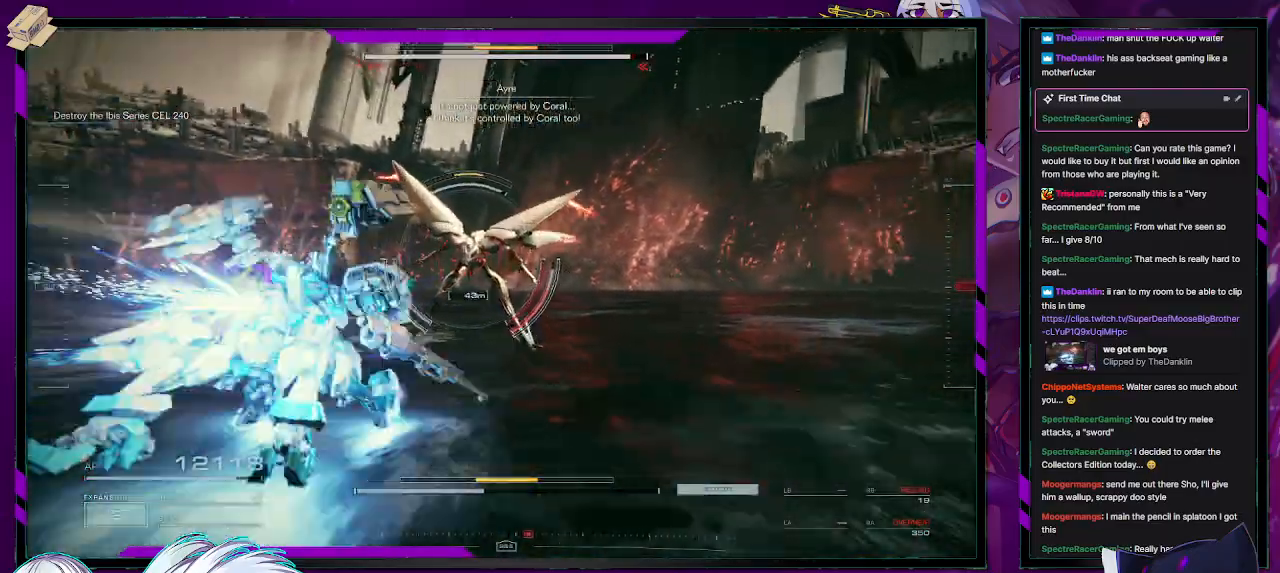
{"buttons": ["L2", "R2"], "left_stick": "up", "right_stick": "center", "events": [[217, "right_stick", "center"]]}
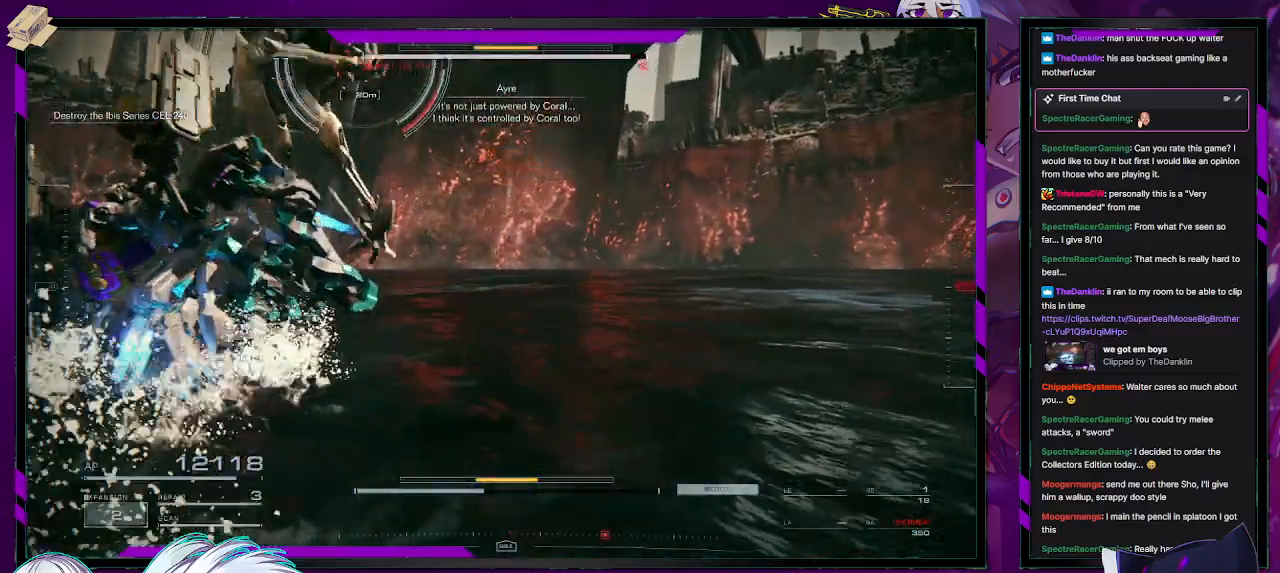
{"buttons": ["L2", "R2"], "left_stick": "right", "right_stick": "right", "events": [[83, "right_stick", "up"], [233, "right_stick", "center"], [283, "right_stick", "down-right"], [350, "right_stick", "right"], [483, "left_stick", "right"]]}
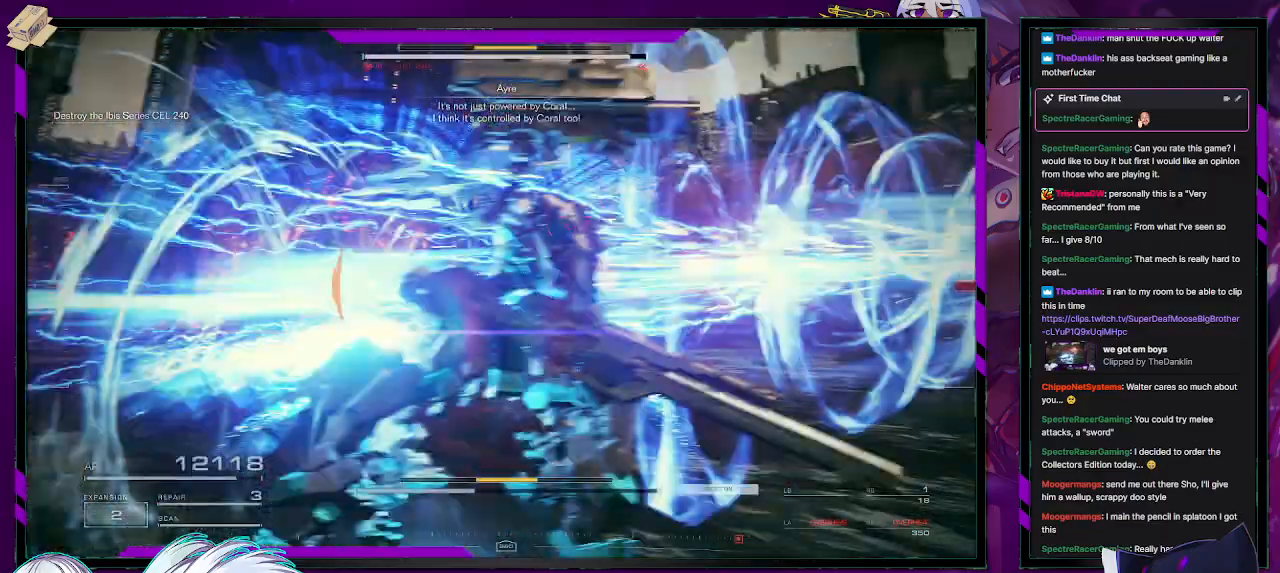
{"buttons": ["L2", "R2"], "left_stick": "up-right", "right_stick": "right", "events": [[83, "left_stick", "down-right"], [300, "left_stick", "right"], [417, "left_stick", "up-right"]]}
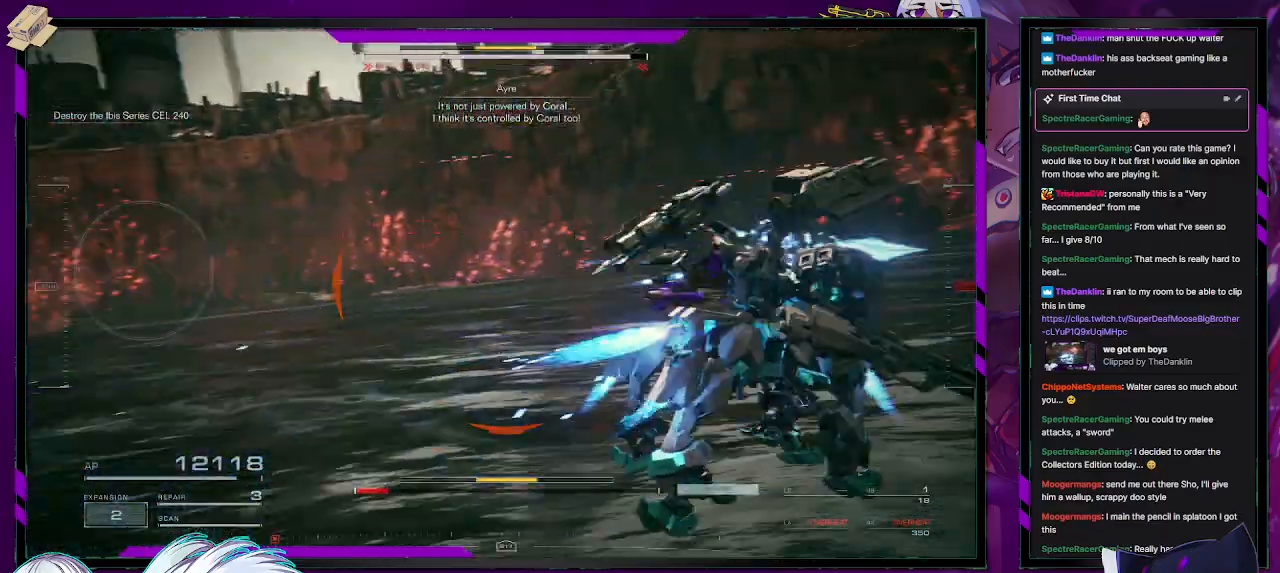
{"buttons": ["L2", "R2"], "left_stick": "up-right", "right_stick": "right", "events": []}
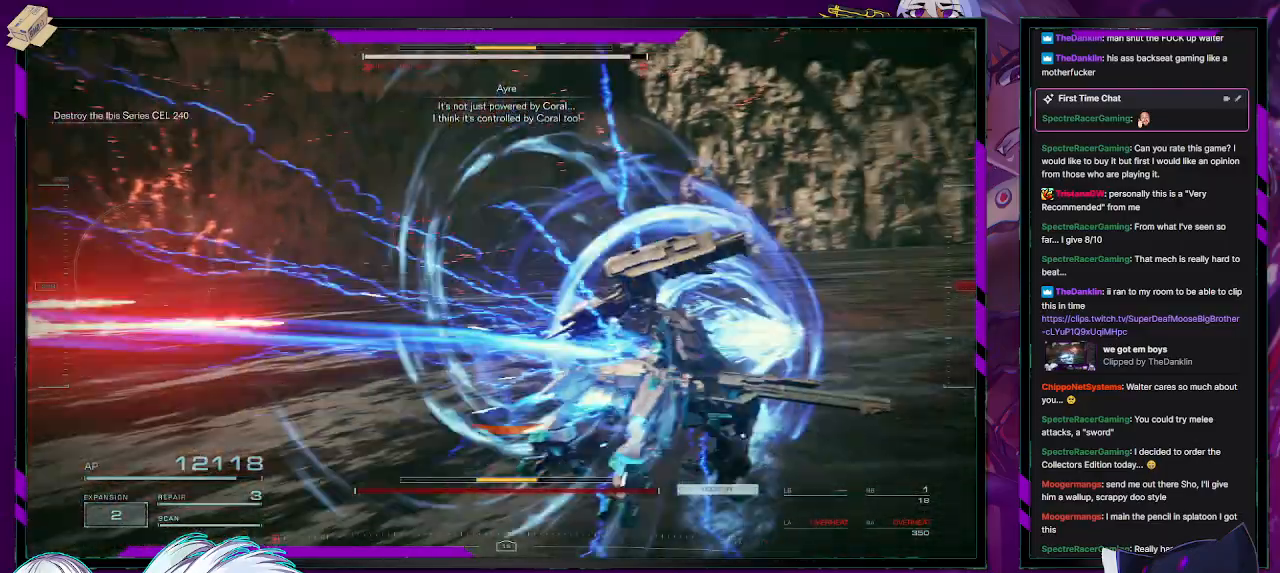
{"buttons": ["A"], "left_stick": "center", "right_stick": "center", "events": [[133, "right_stick", "center"], [217, "START", "down"], [250, "L2", "up"], [250, "R2", "up"], [250, "left_stick", "center"], [283, "START", "up"], [483, "A", "down"]]}
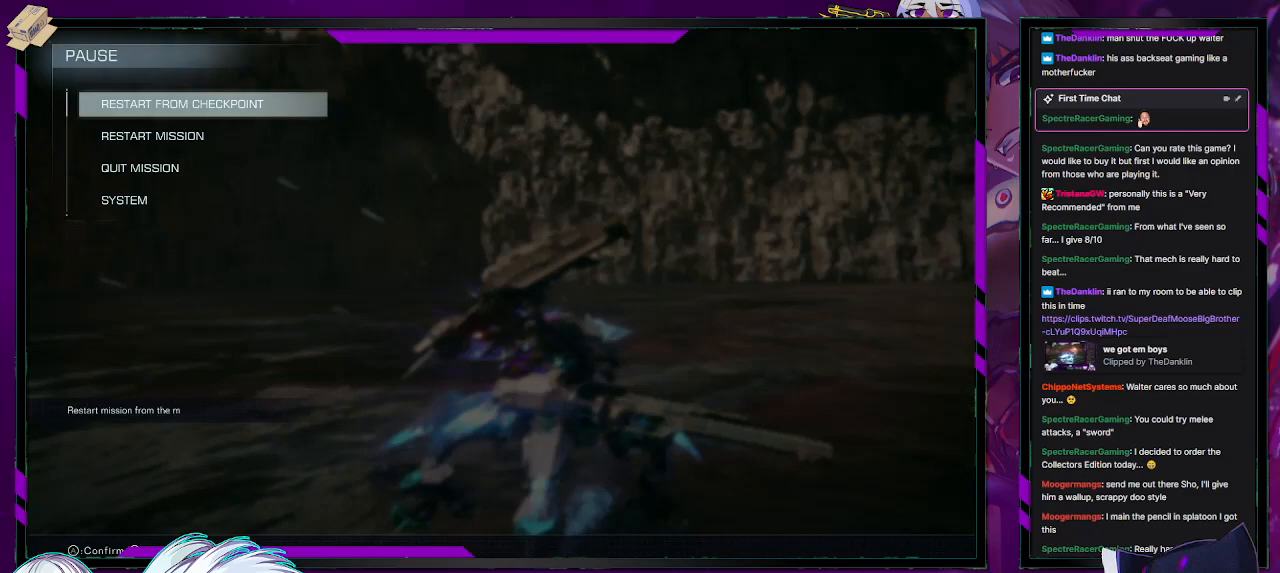
{"buttons": [], "left_stick": "center", "right_stick": "center", "events": [[83, "A", "up"], [167, "DPAD_LEFT", "down"], [233, "DPAD_LEFT", "up"], [267, "A", "down"], [333, "A", "up"], [400, "A", "down"], [467, "A", "up"]]}
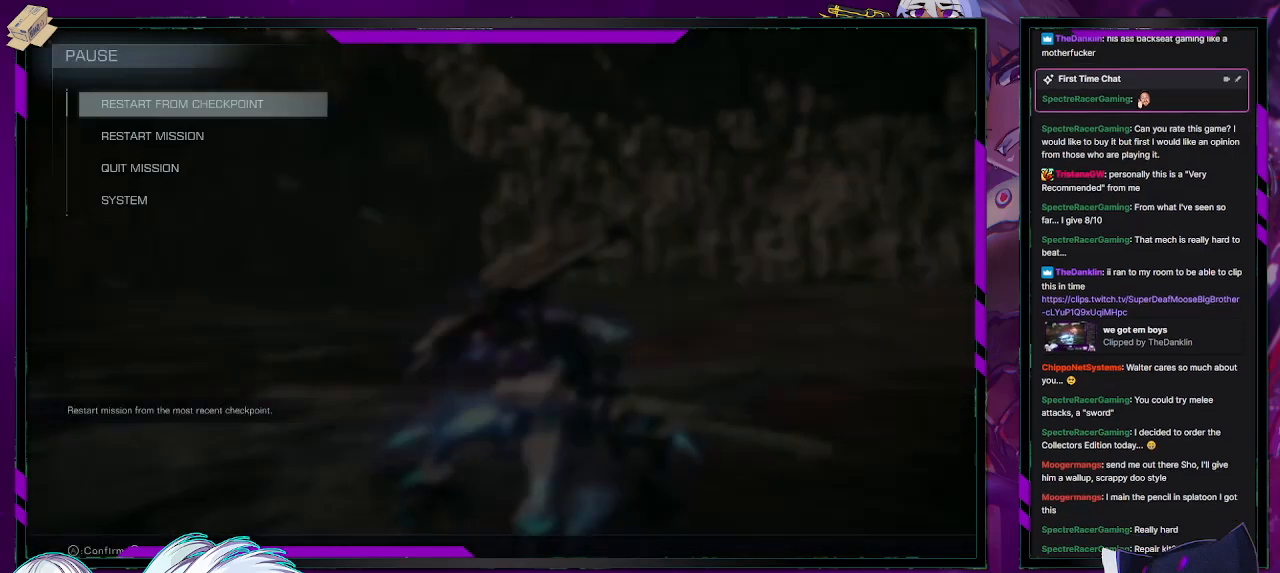
{"buttons": [], "left_stick": "center", "right_stick": "center", "events": [[17, "A", "down"], [67, "A", "up"]]}
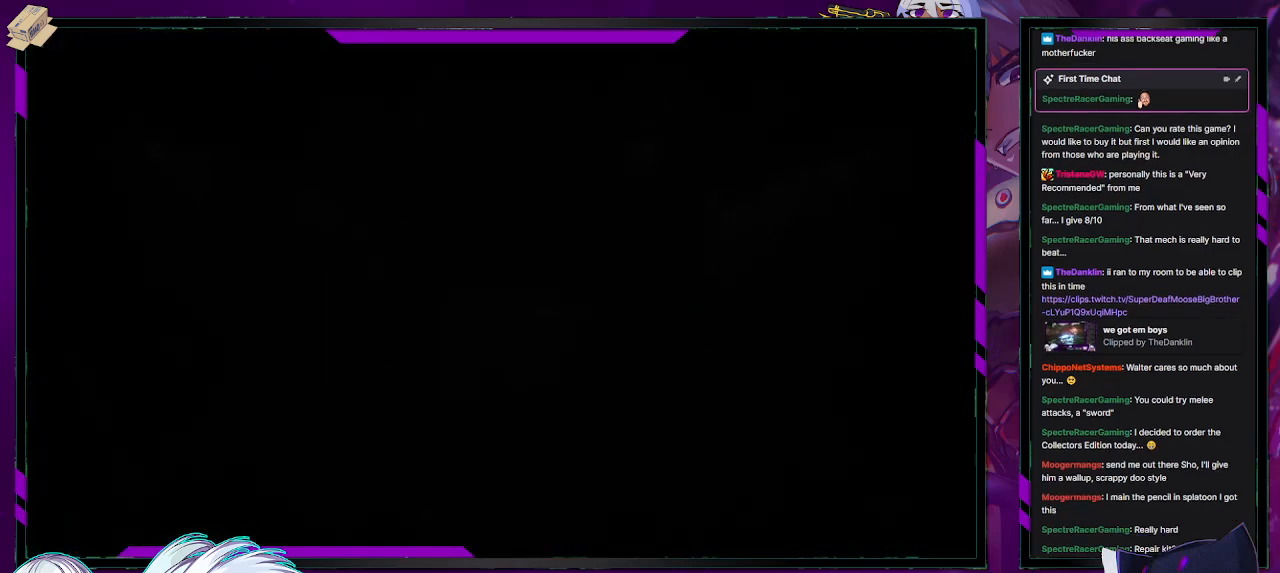
{"buttons": [], "left_stick": "center", "right_stick": "center", "events": []}
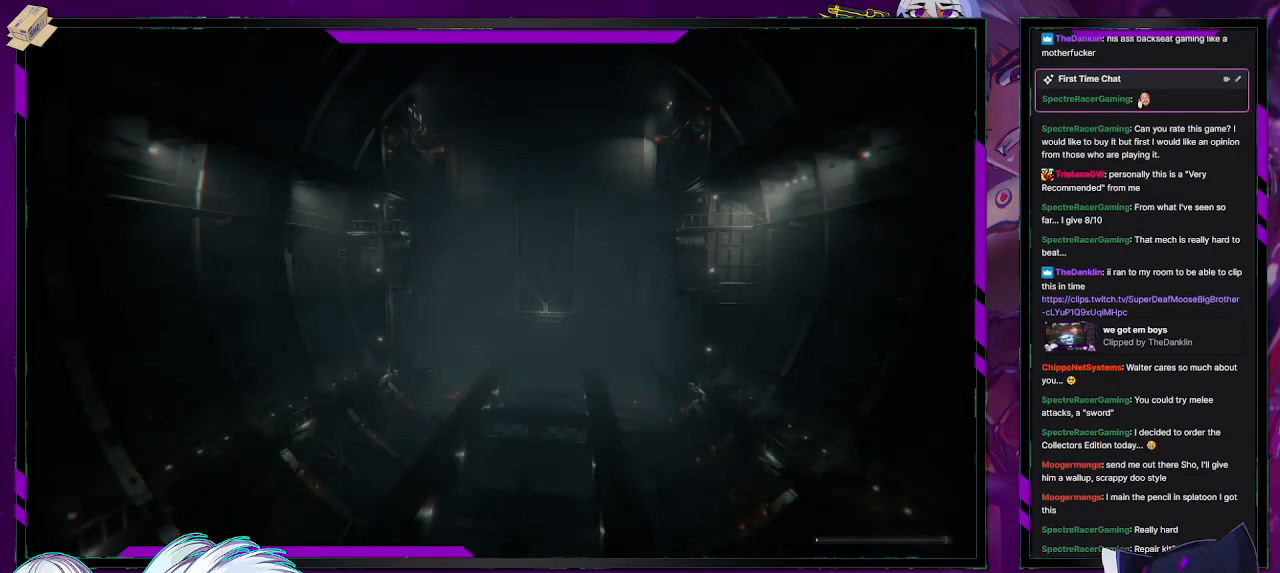
{"buttons": [], "left_stick": "center", "right_stick": "center", "events": []}
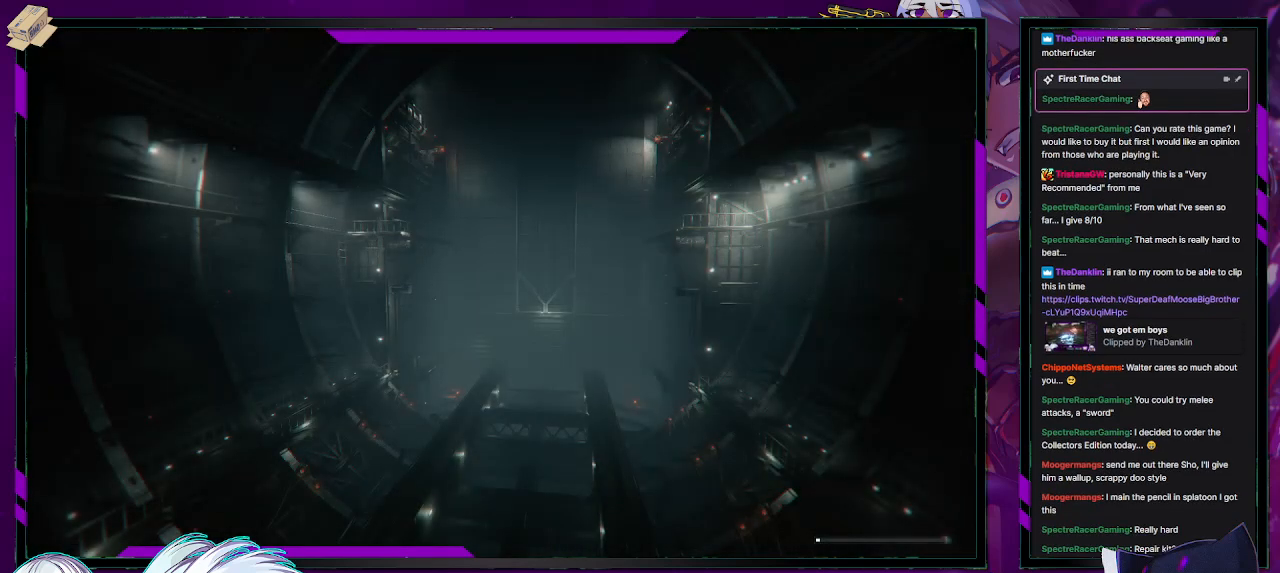
{"buttons": [], "left_stick": "center", "right_stick": "center", "events": []}
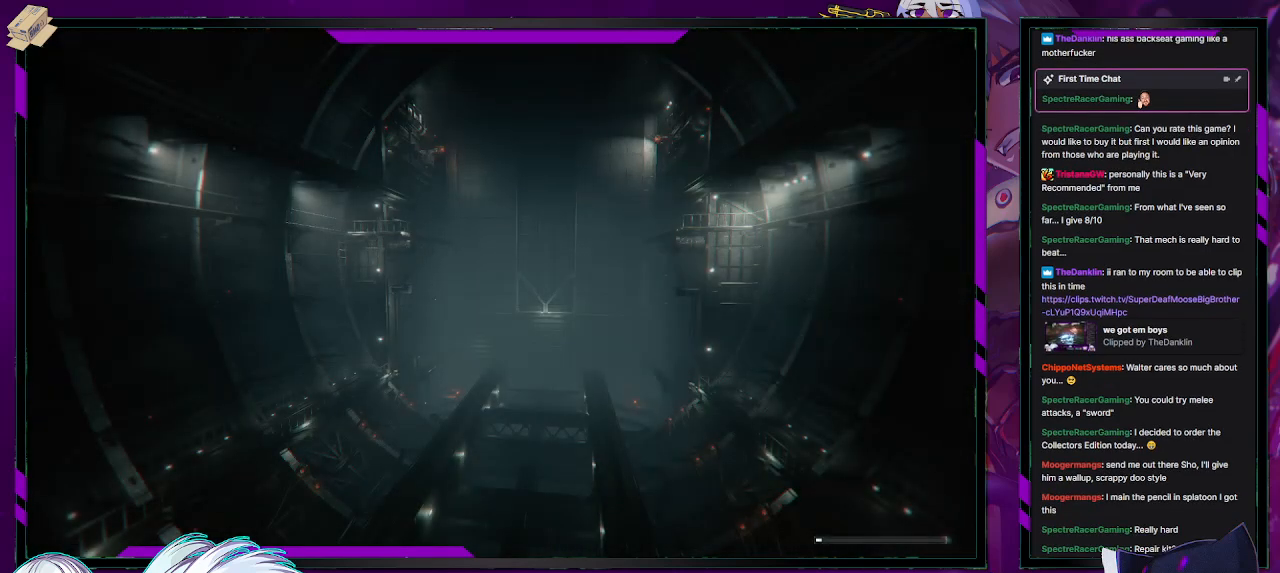
{"buttons": [], "left_stick": "center", "right_stick": "center", "events": []}
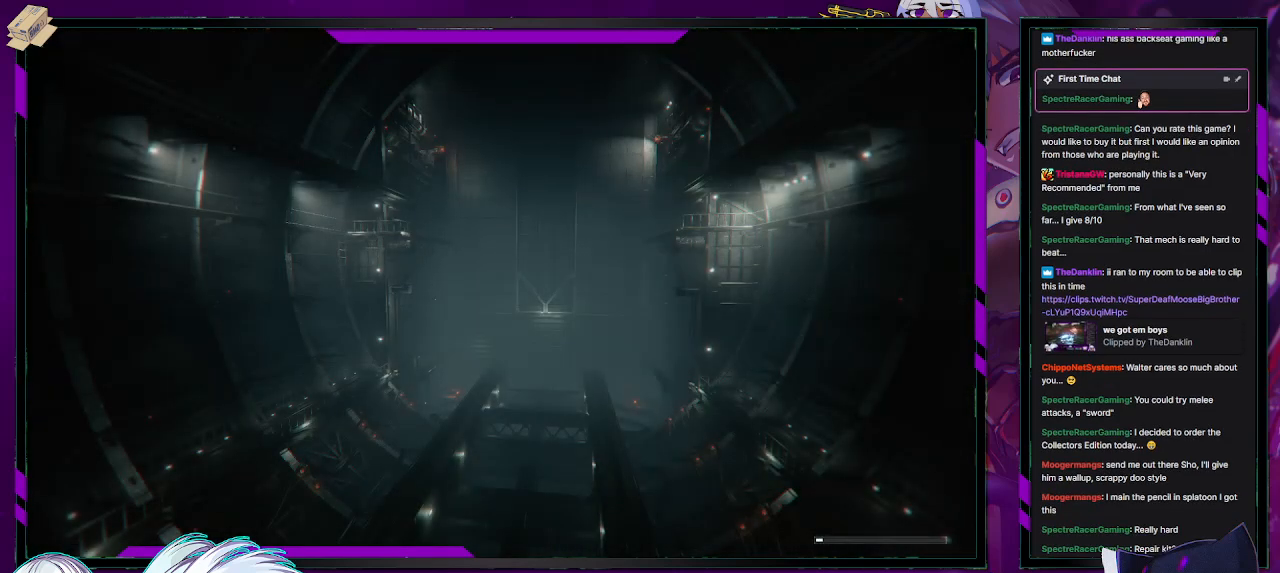
{"buttons": [], "left_stick": "center", "right_stick": "center", "events": []}
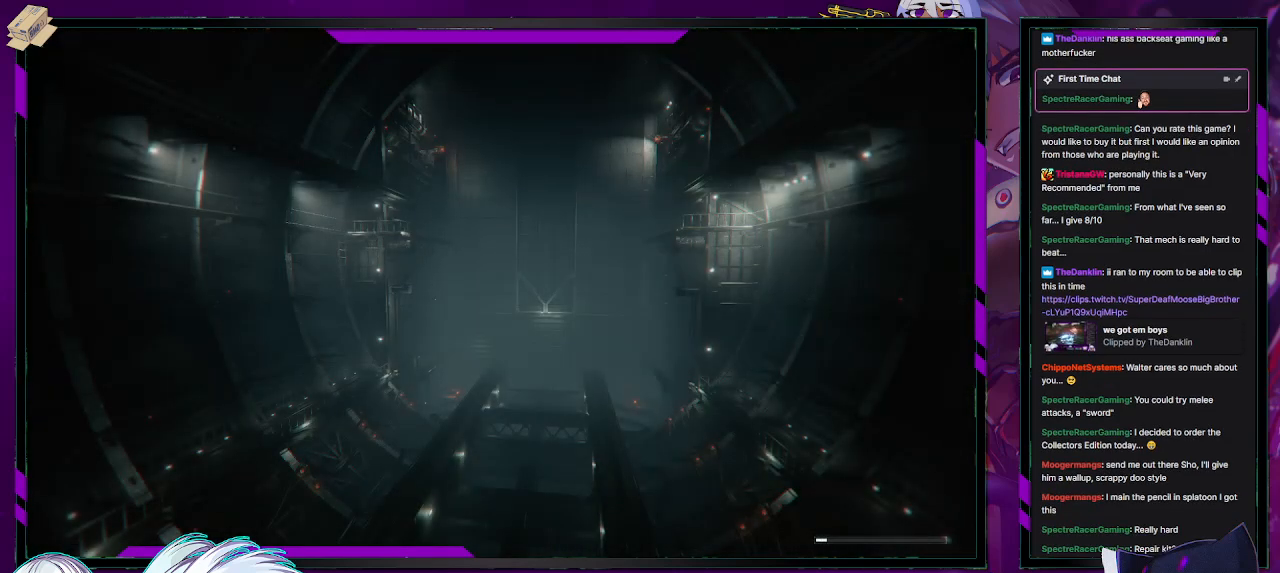
{"buttons": [], "left_stick": "center", "right_stick": "center", "events": []}
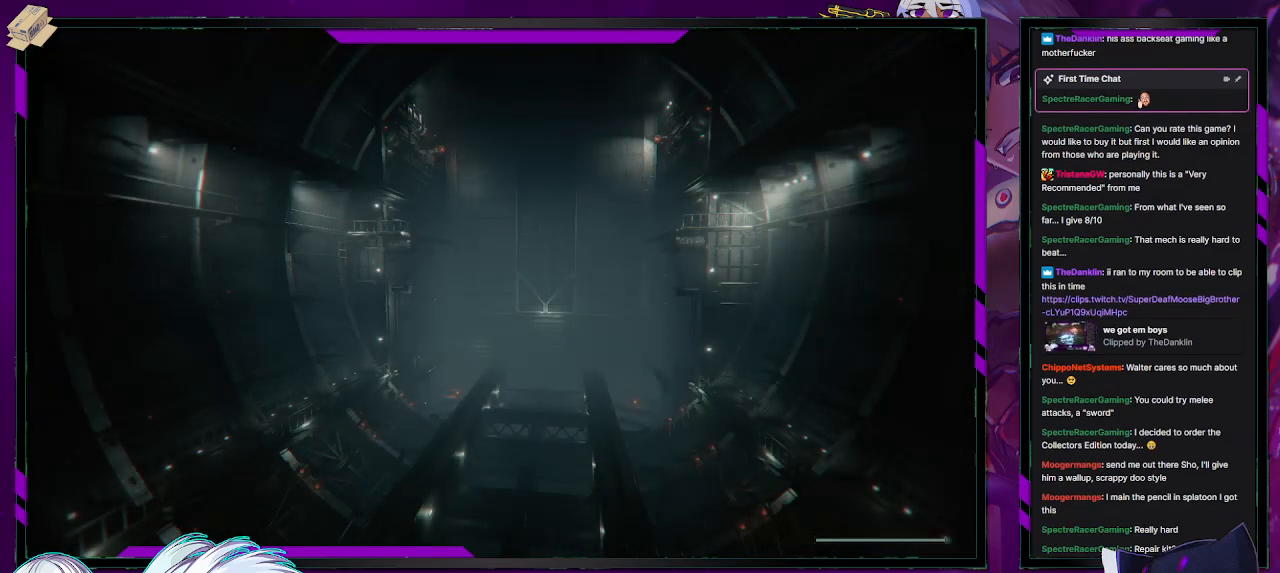
{"buttons": ["R2"], "left_stick": "left", "right_stick": "center", "events": [[283, "left_stick", "left"], [417, "R2", "down"]]}
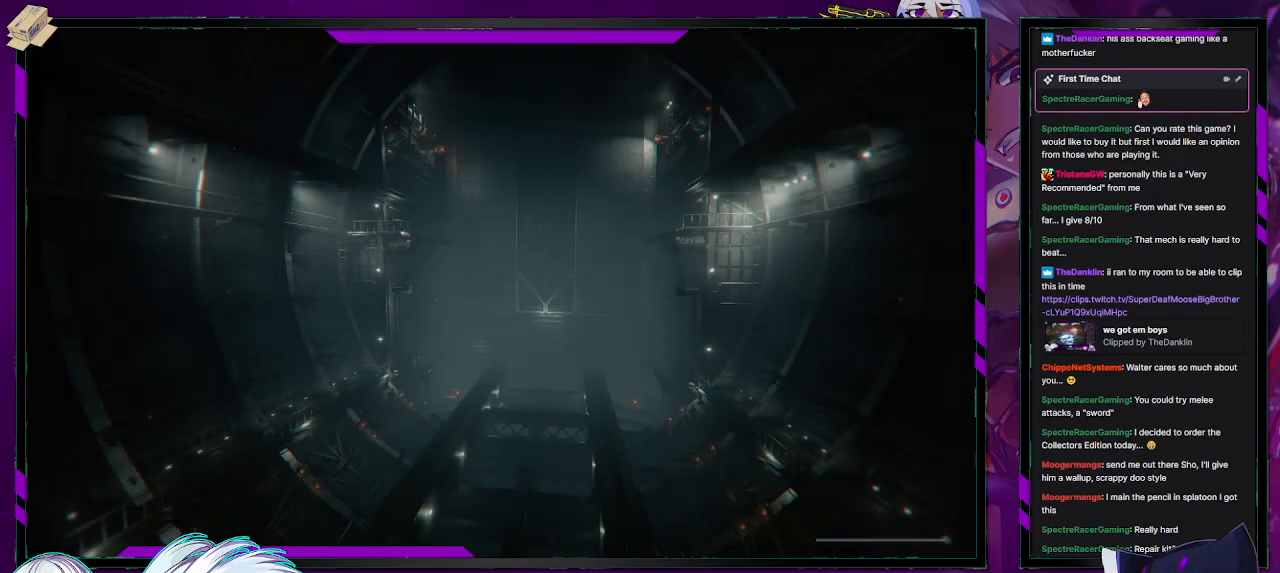
{"buttons": ["R2"], "left_stick": "left", "right_stick": "center", "events": [[117, "right_stick", "up"], [267, "right_stick", "center"]]}
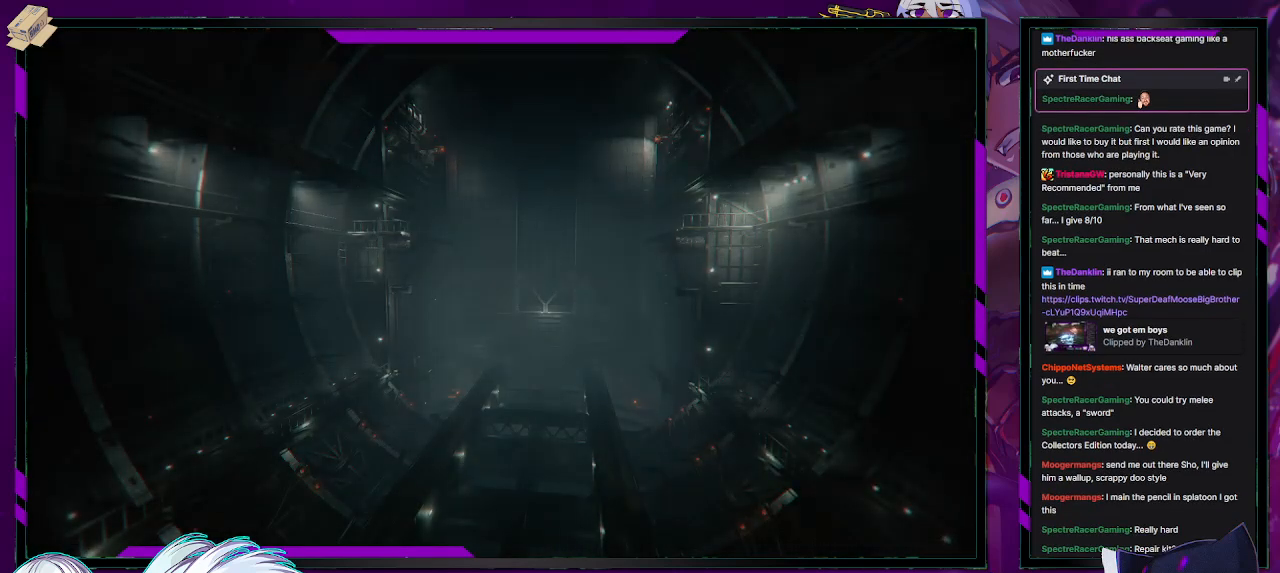
{"buttons": ["R2"], "left_stick": "left", "right_stick": "center", "events": [[250, "right_stick", "up"], [400, "right_stick", "center"]]}